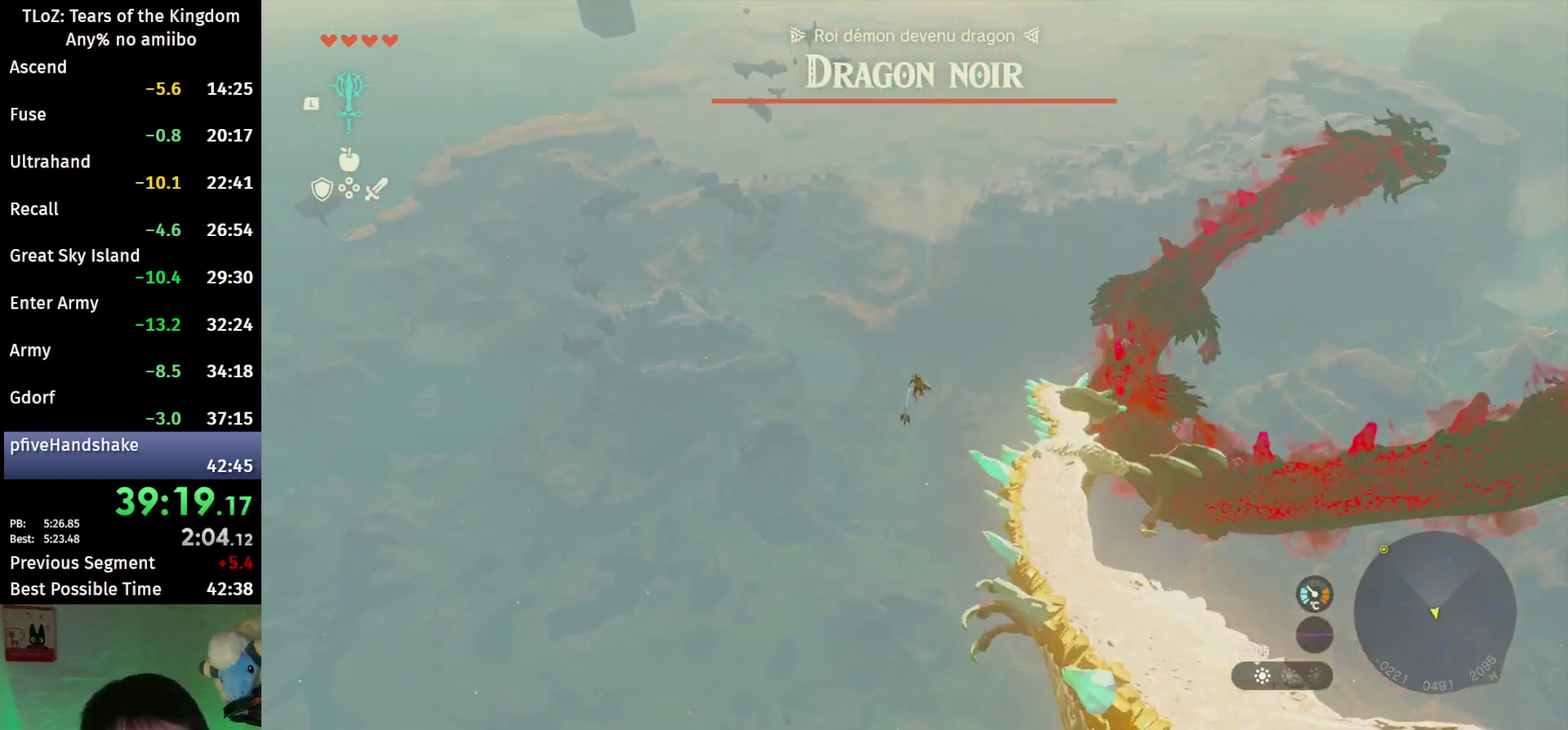
Gameplay with a controller (Nintendo layout); each line is a JSON object with the inputs held at the frame after it. "events" lists button and stick changes between this image and that frame as [ms after this image, input, new state], when the widget could be followed in between. This overlay highlights the sticks when they move; stick clicks (L3 R3) are not distinguishable. Not read: L3 R3 START.
{"buttons": [], "left_stick": "up", "right_stick": "center", "events": []}
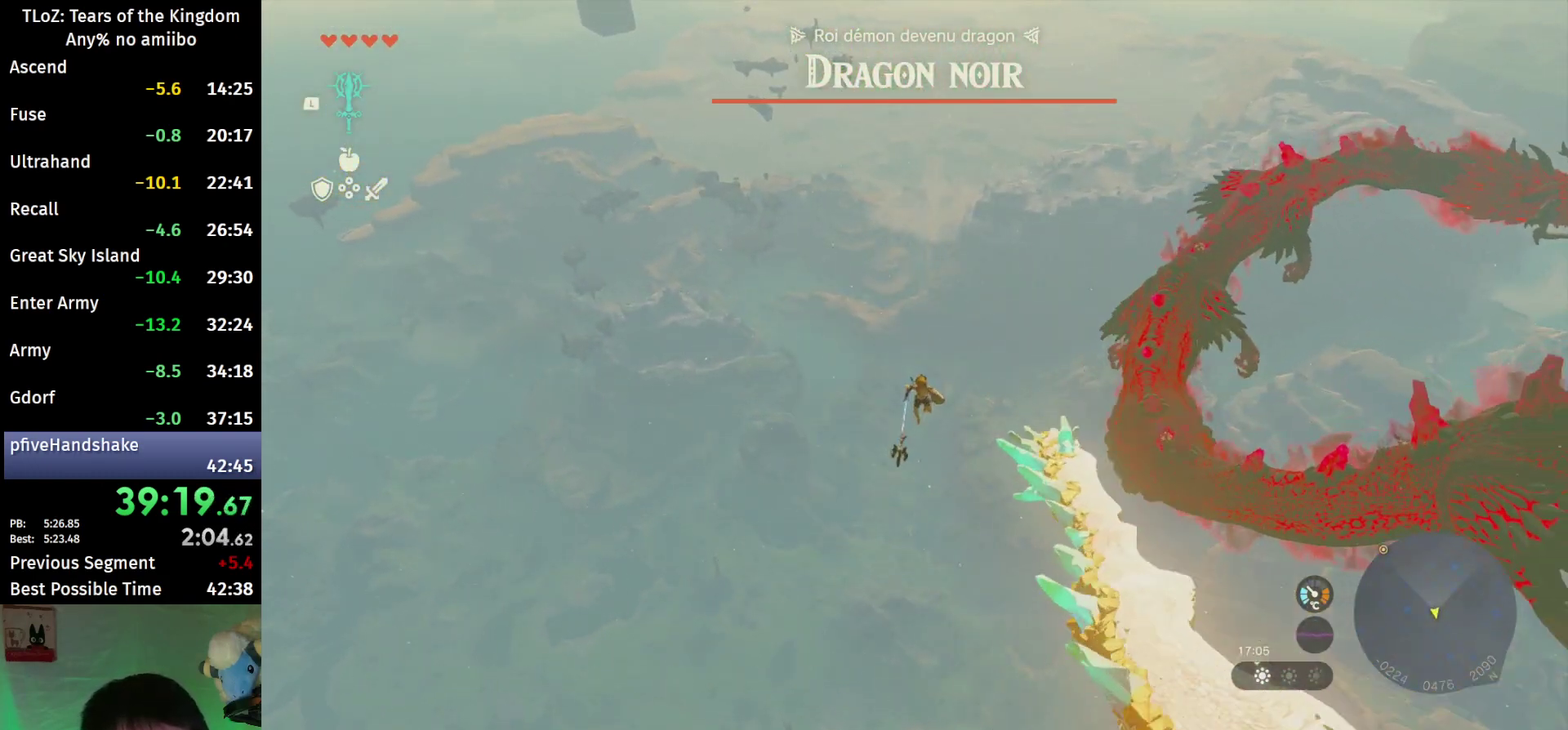
{"buttons": ["B", "Y"], "left_stick": "up", "right_stick": "center", "events": [[300, "R1", "down"], [367, "B", "down"], [367, "R1", "up"], [433, "Y", "down"]]}
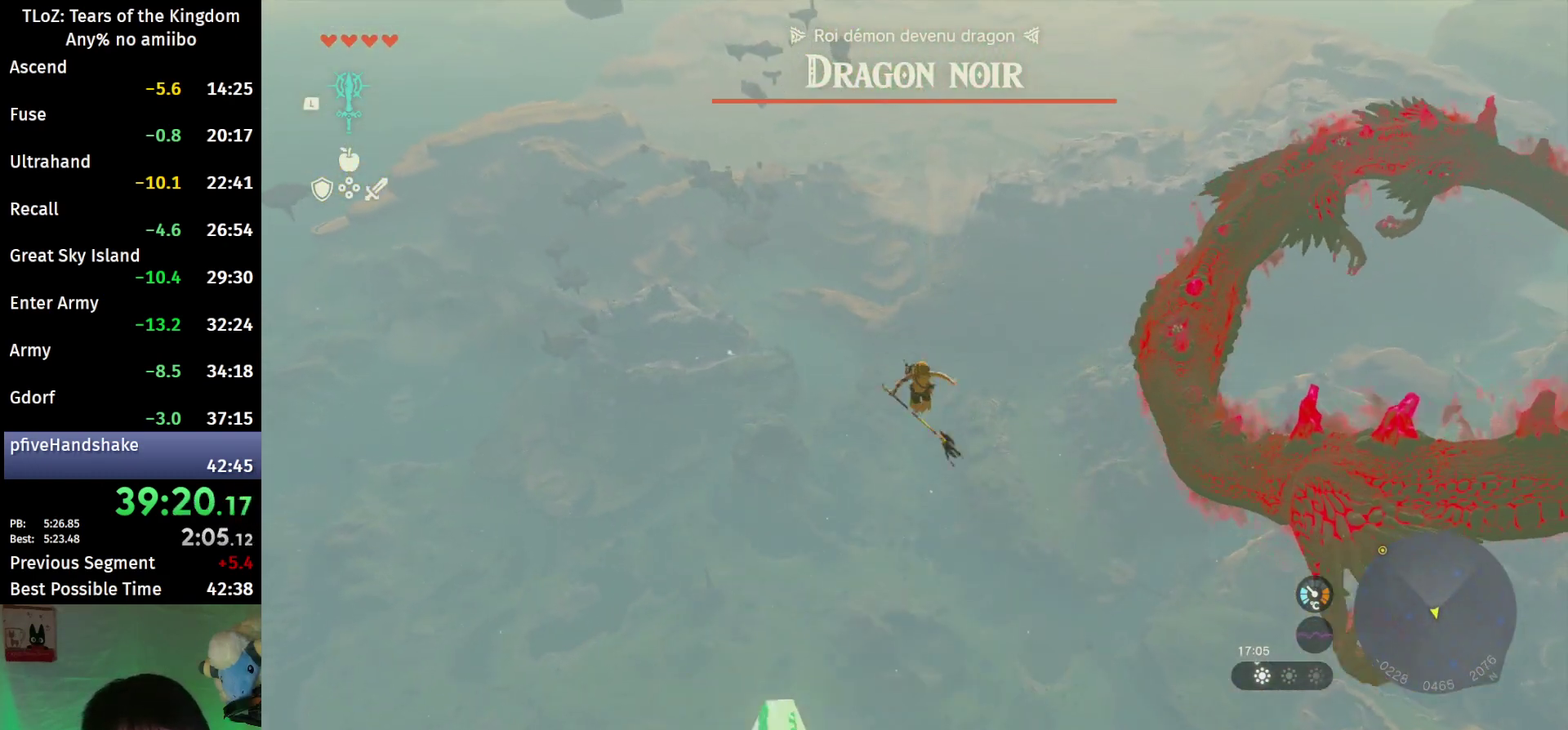
{"buttons": [], "left_stick": "up", "right_stick": "center", "events": [[33, "B", "up"], [33, "Y", "up"], [233, "right_stick", "down"], [300, "right_stick", "center"]]}
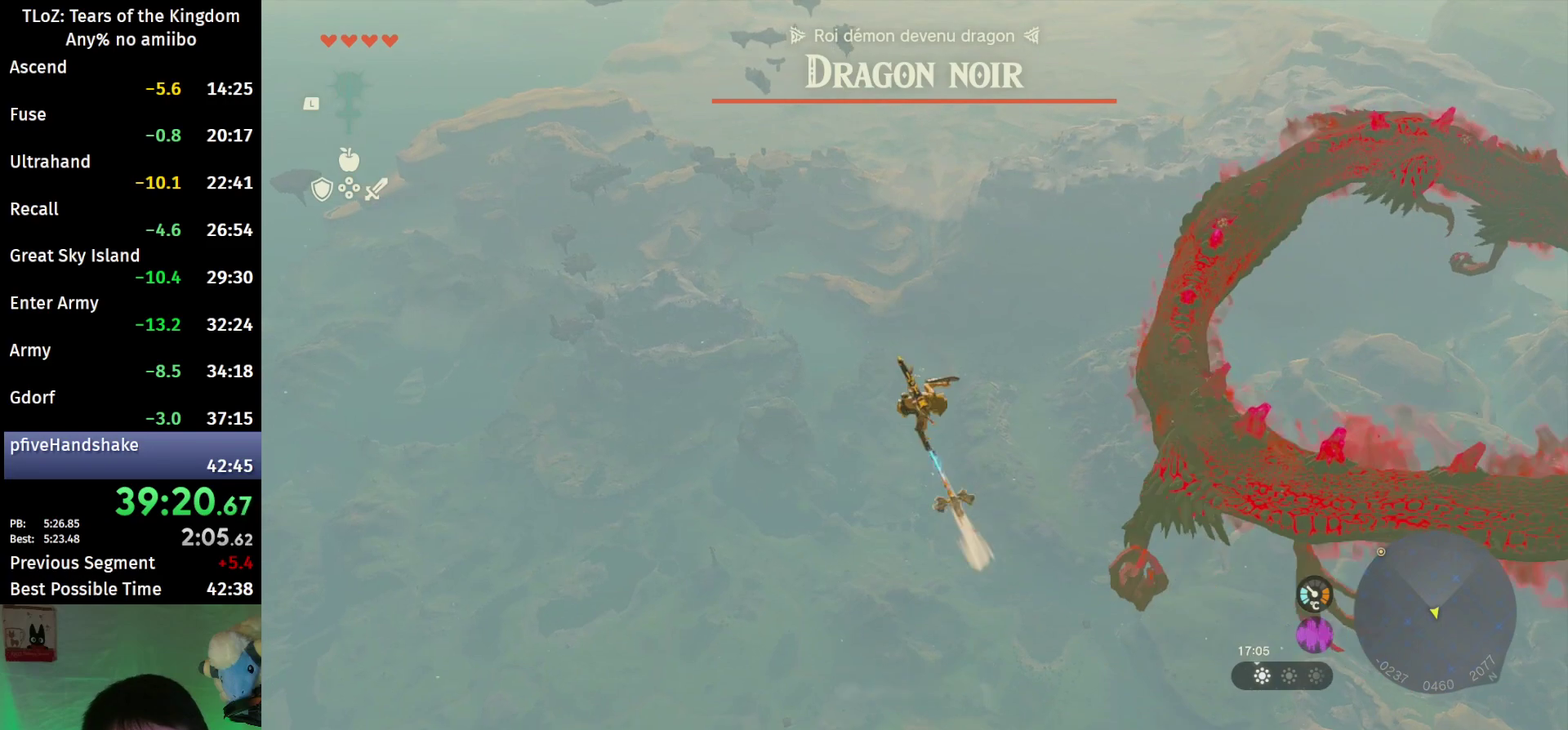
{"buttons": [], "left_stick": "up", "right_stick": "center", "events": []}
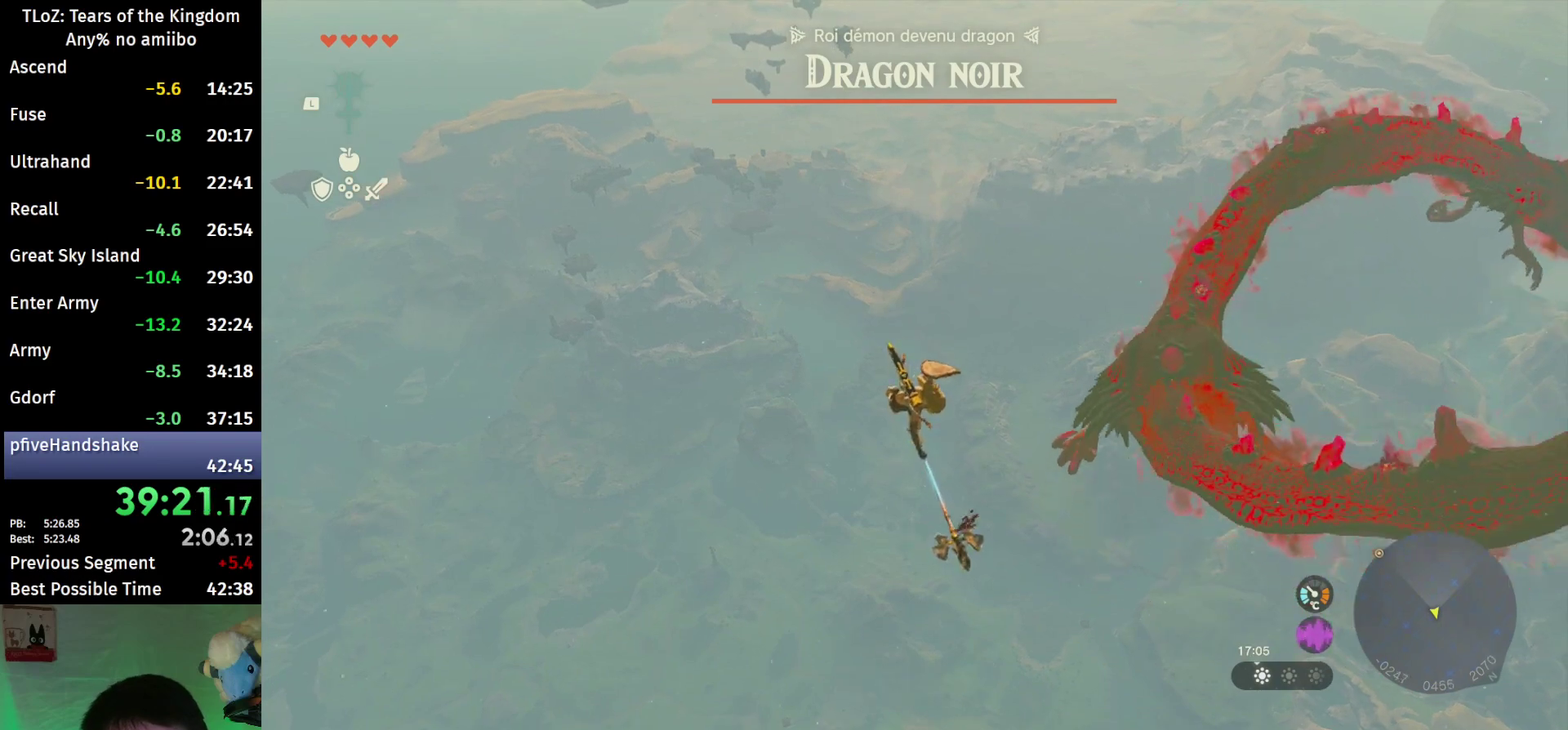
{"buttons": ["B", "Y"], "left_stick": "up", "right_stick": "center", "events": [[300, "R1", "down"], [400, "R1", "up"], [433, "B", "down"], [500, "Y", "down"]]}
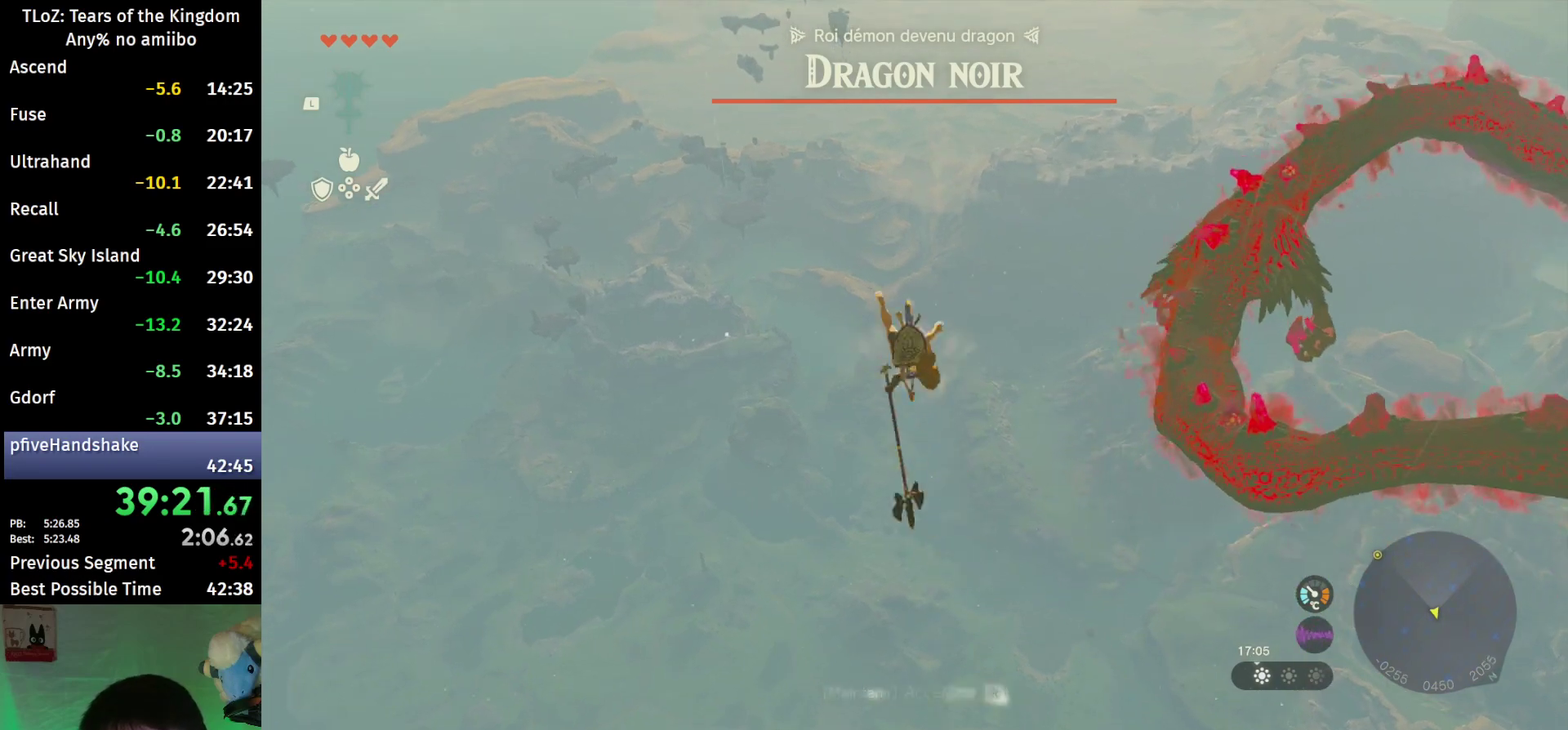
{"buttons": [], "left_stick": "up", "right_stick": "center", "events": [[100, "B", "up"], [100, "Y", "up"]]}
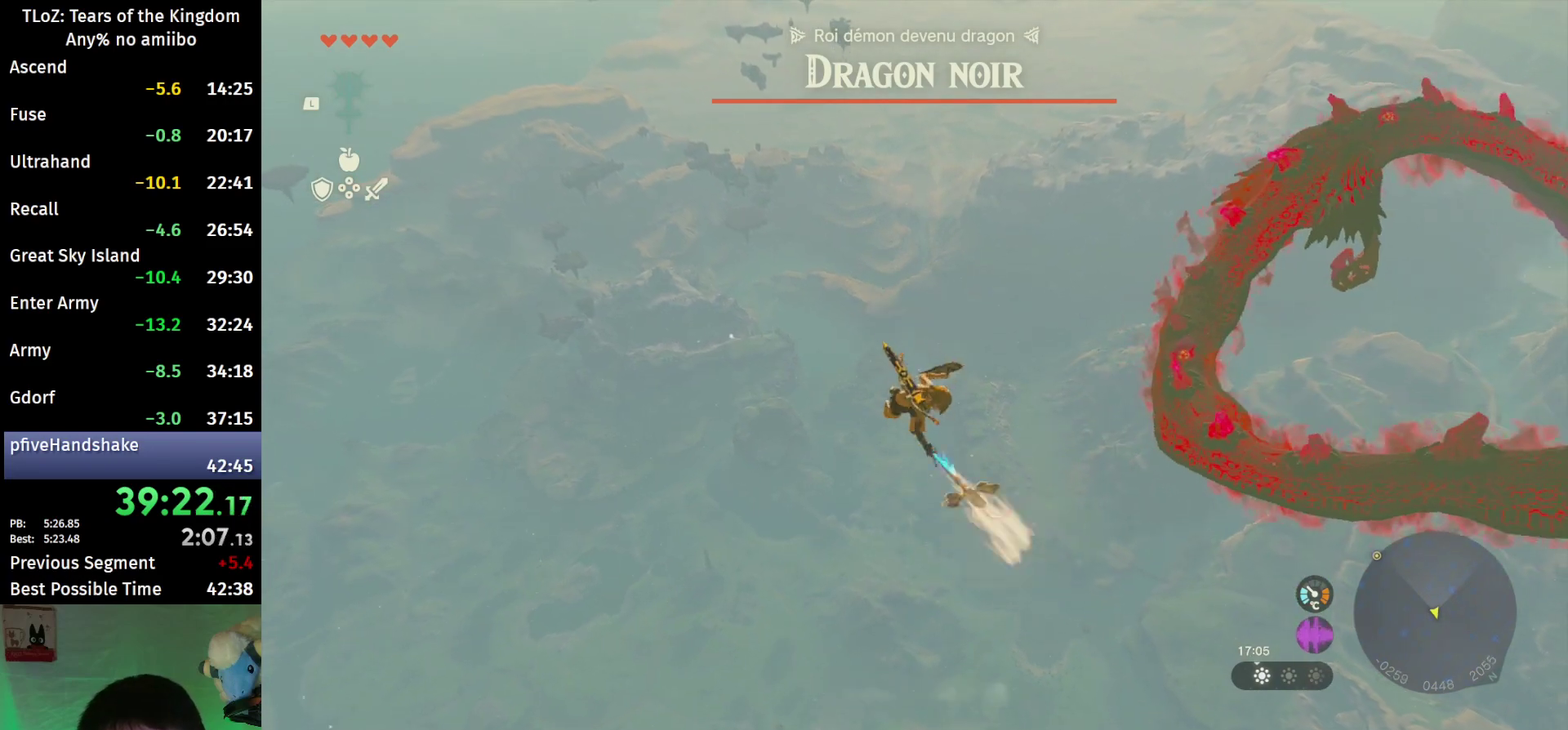
{"buttons": [], "left_stick": "up", "right_stick": "center", "events": []}
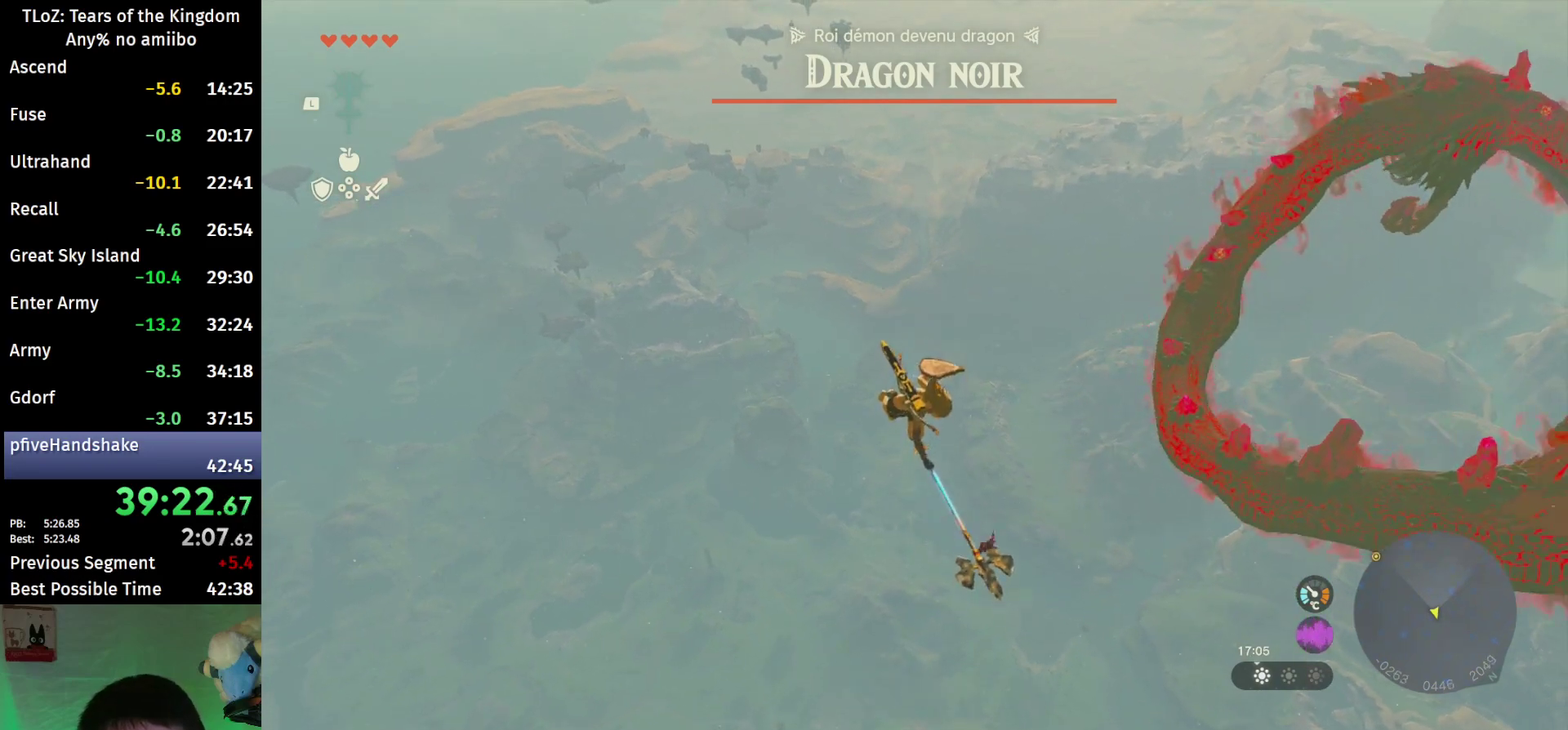
{"buttons": ["R1"], "left_stick": "up", "right_stick": "center", "events": [[500, "R1", "down"]]}
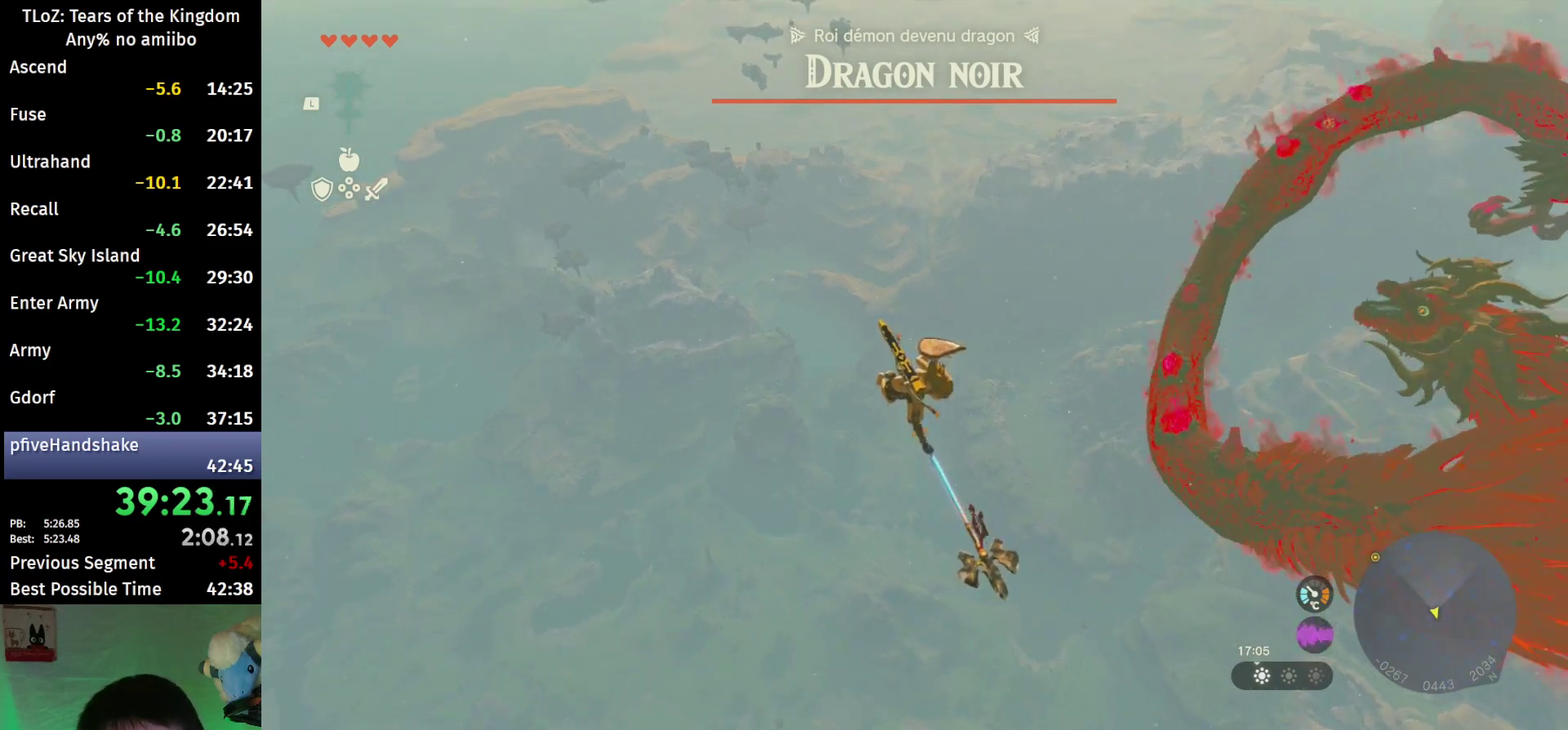
{"buttons": [], "left_stick": "up", "right_stick": "center", "events": [[100, "B", "down"], [100, "R1", "up"], [167, "Y", "down"], [267, "B", "up"], [267, "Y", "up"]]}
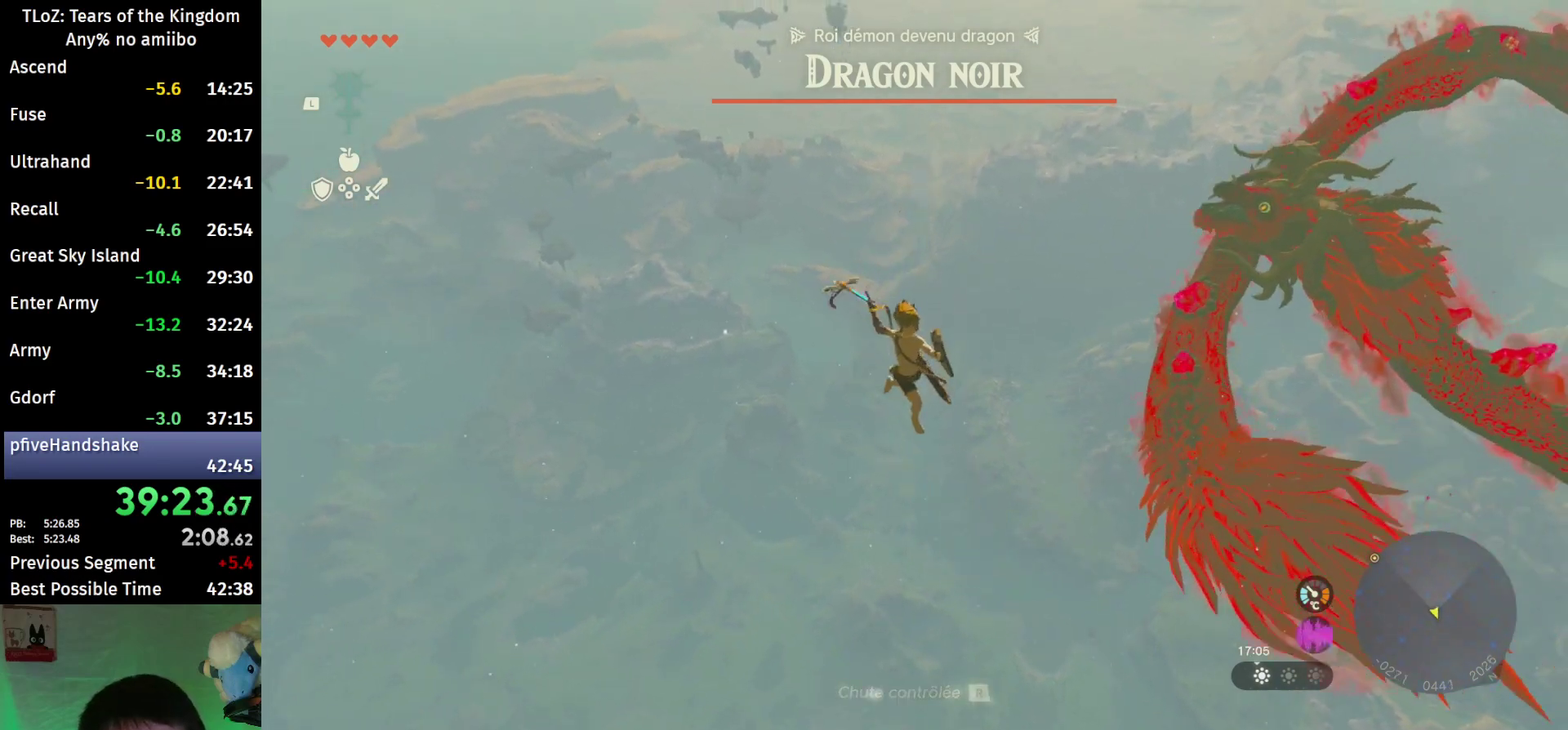
{"buttons": [], "left_stick": "up", "right_stick": "center", "events": []}
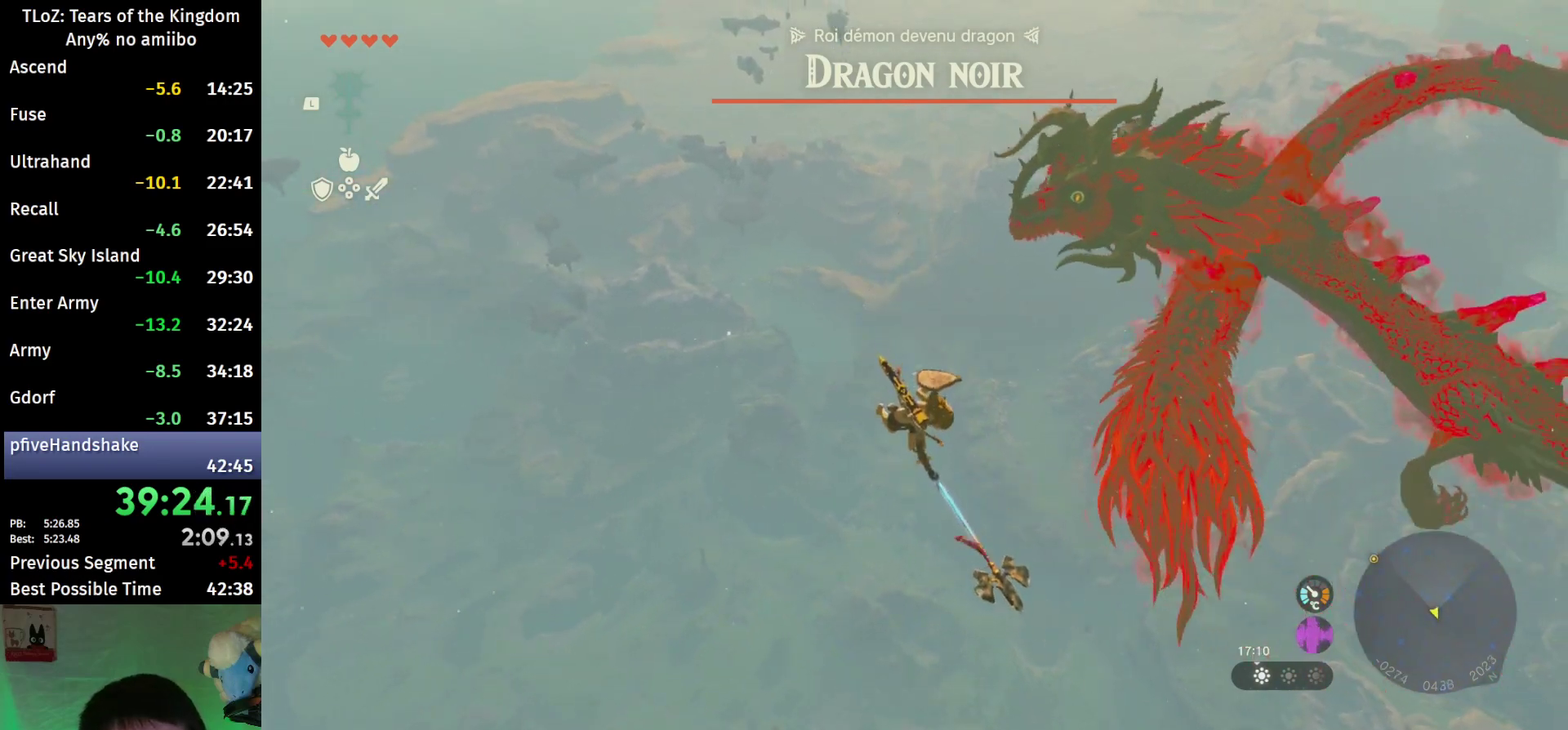
{"buttons": ["R1"], "left_stick": "up", "right_stick": "center", "events": [[467, "R1", "down"]]}
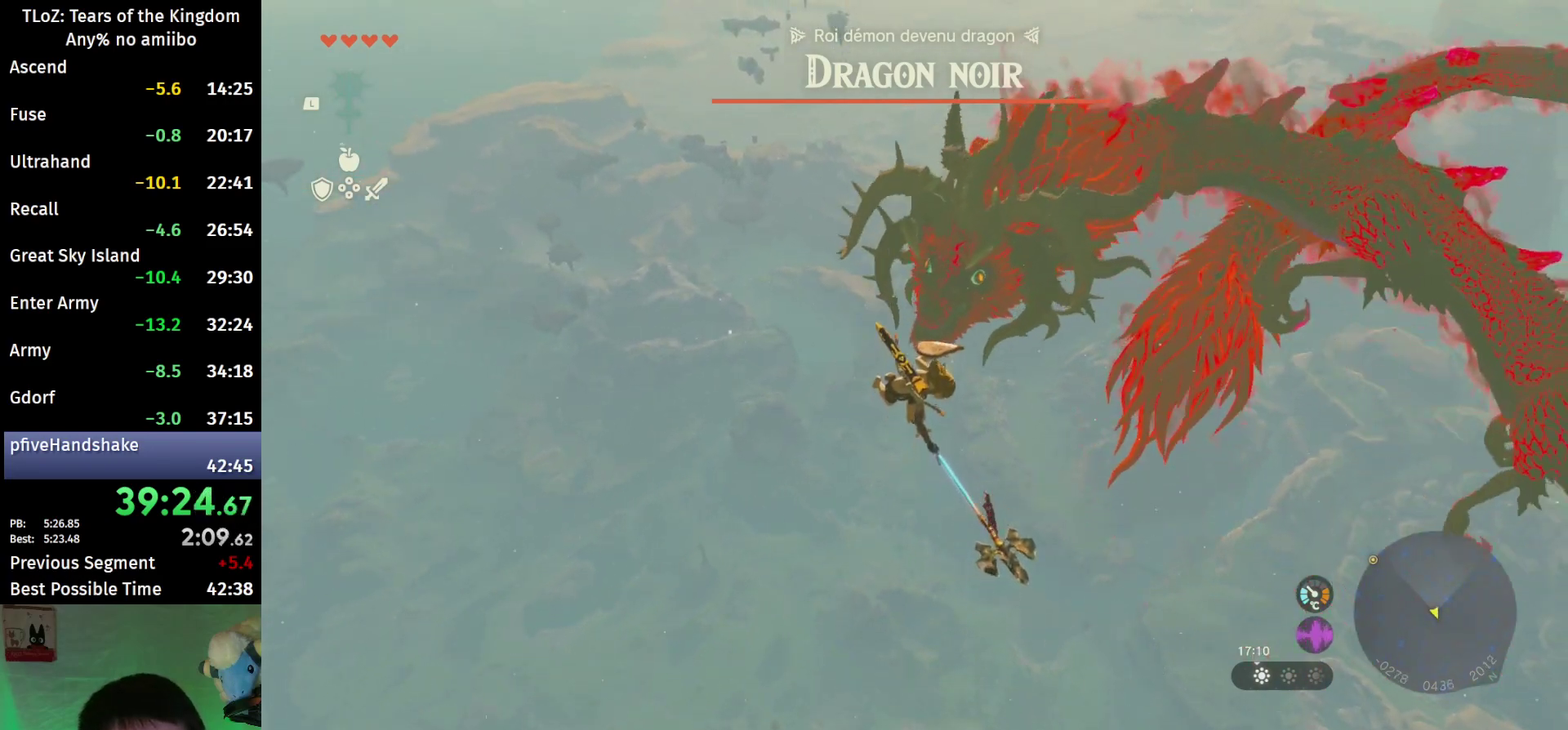
{"buttons": [], "left_stick": "up-right", "right_stick": "center", "events": [[67, "B", "down"], [67, "R1", "up"], [133, "Y", "down"], [233, "B", "up"], [233, "Y", "up"], [400, "left_stick", "up-right"], [400, "right_stick", "down"], [500, "right_stick", "center"]]}
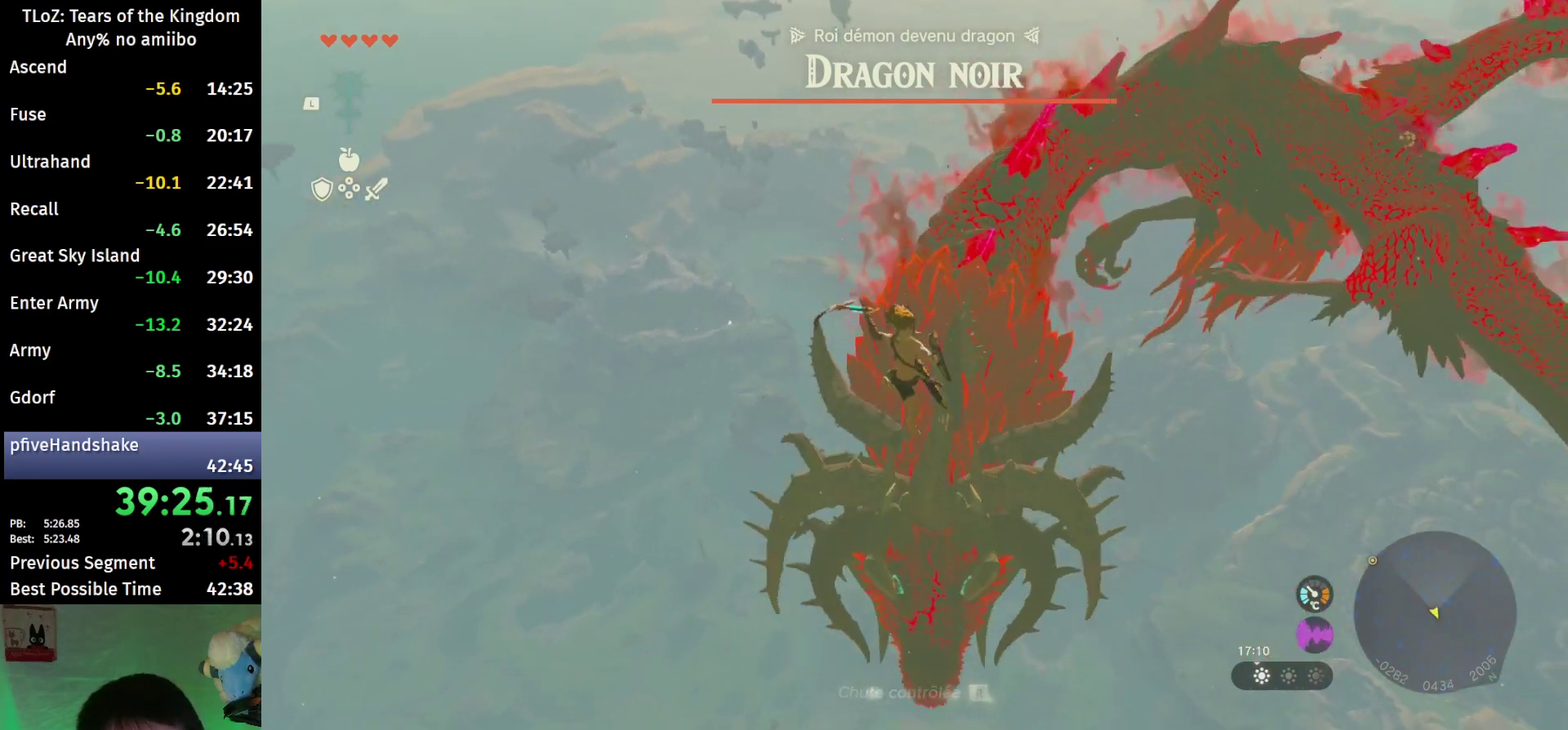
{"buttons": [], "left_stick": "up-right", "right_stick": "center", "events": []}
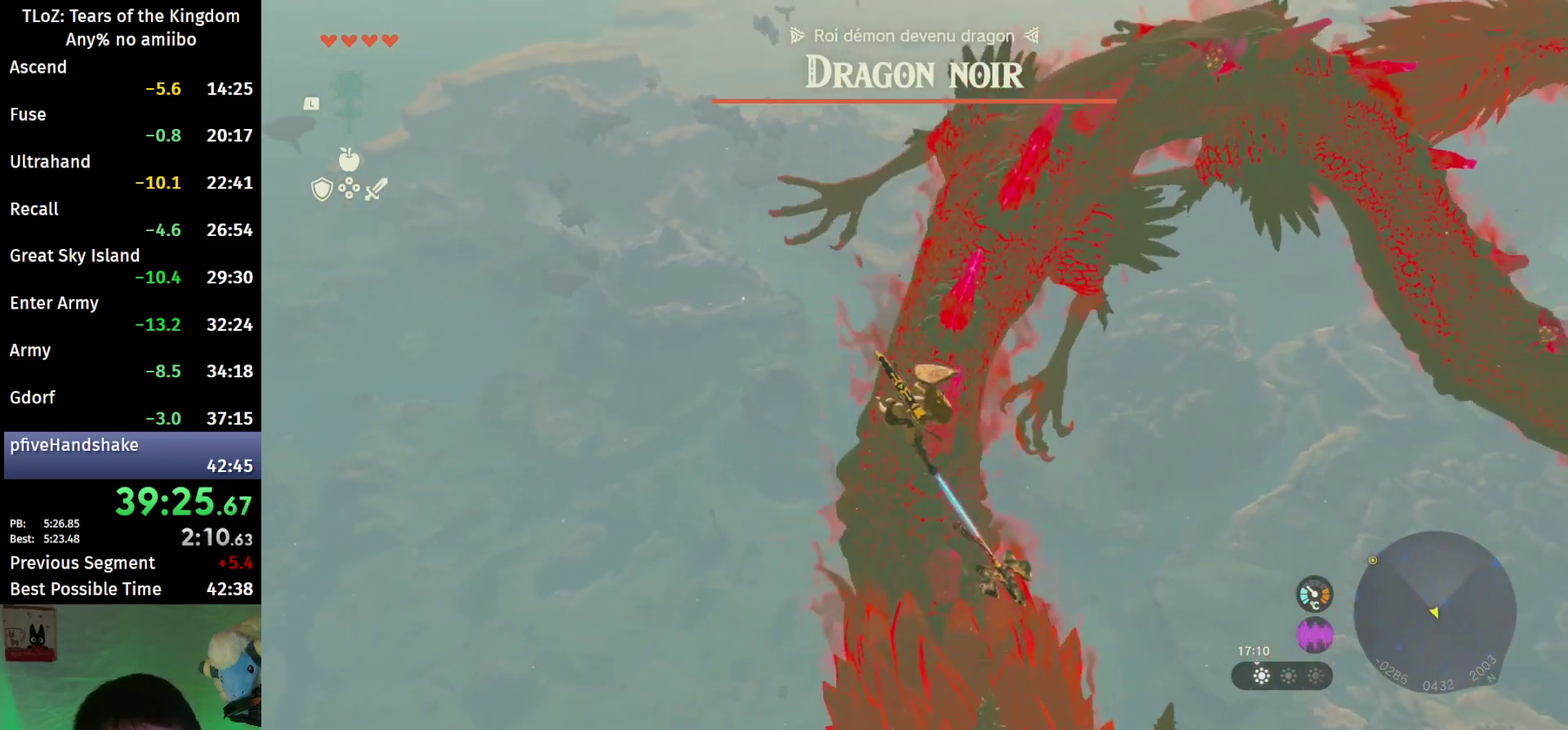
{"buttons": [], "left_stick": "up-right", "right_stick": "down", "events": [[67, "R1", "down"], [200, "B", "down"], [200, "R1", "up"], [267, "Y", "down"], [367, "B", "up"], [367, "Y", "up"], [500, "right_stick", "down"]]}
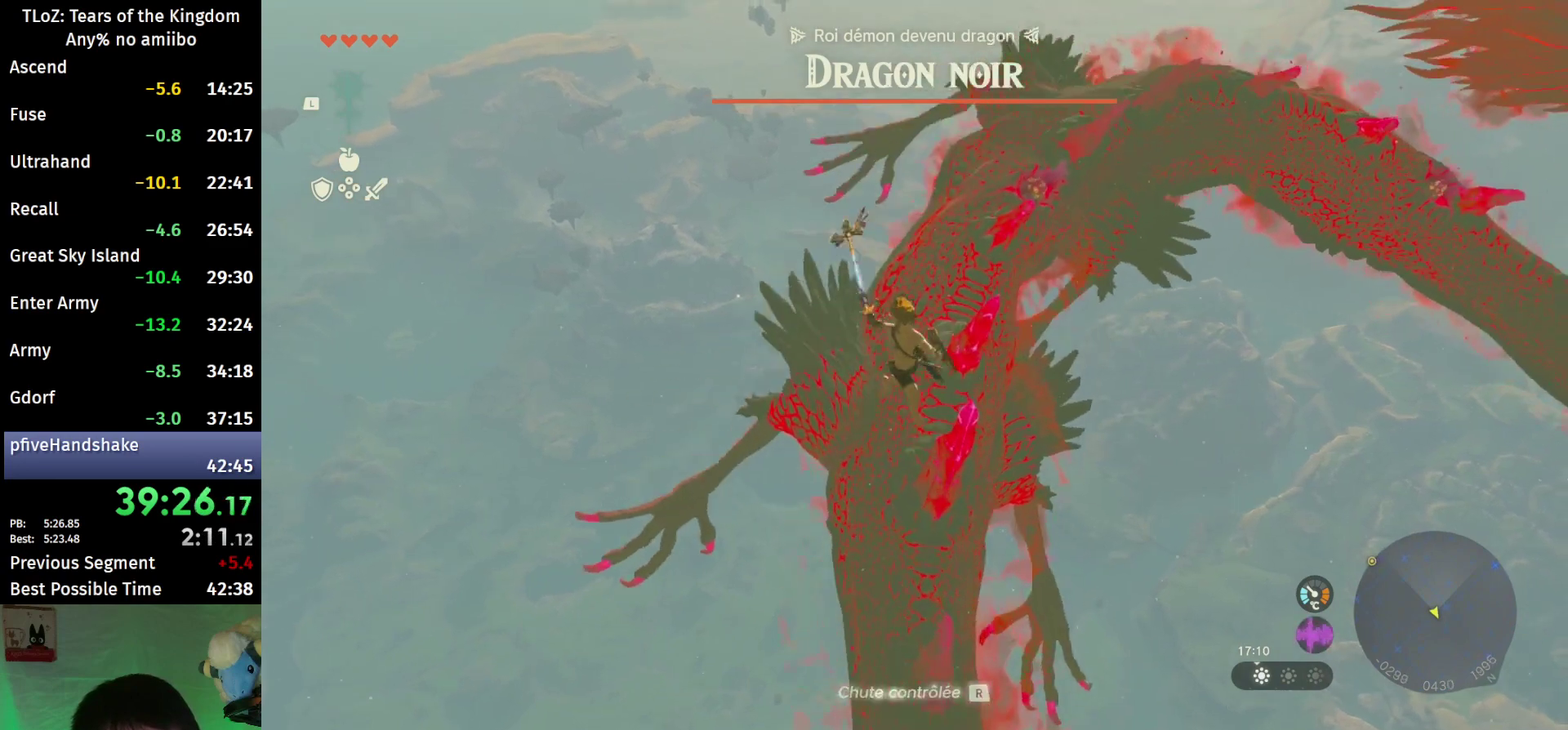
{"buttons": [], "left_stick": "up-right", "right_stick": "center", "events": [[200, "right_stick", "center"]]}
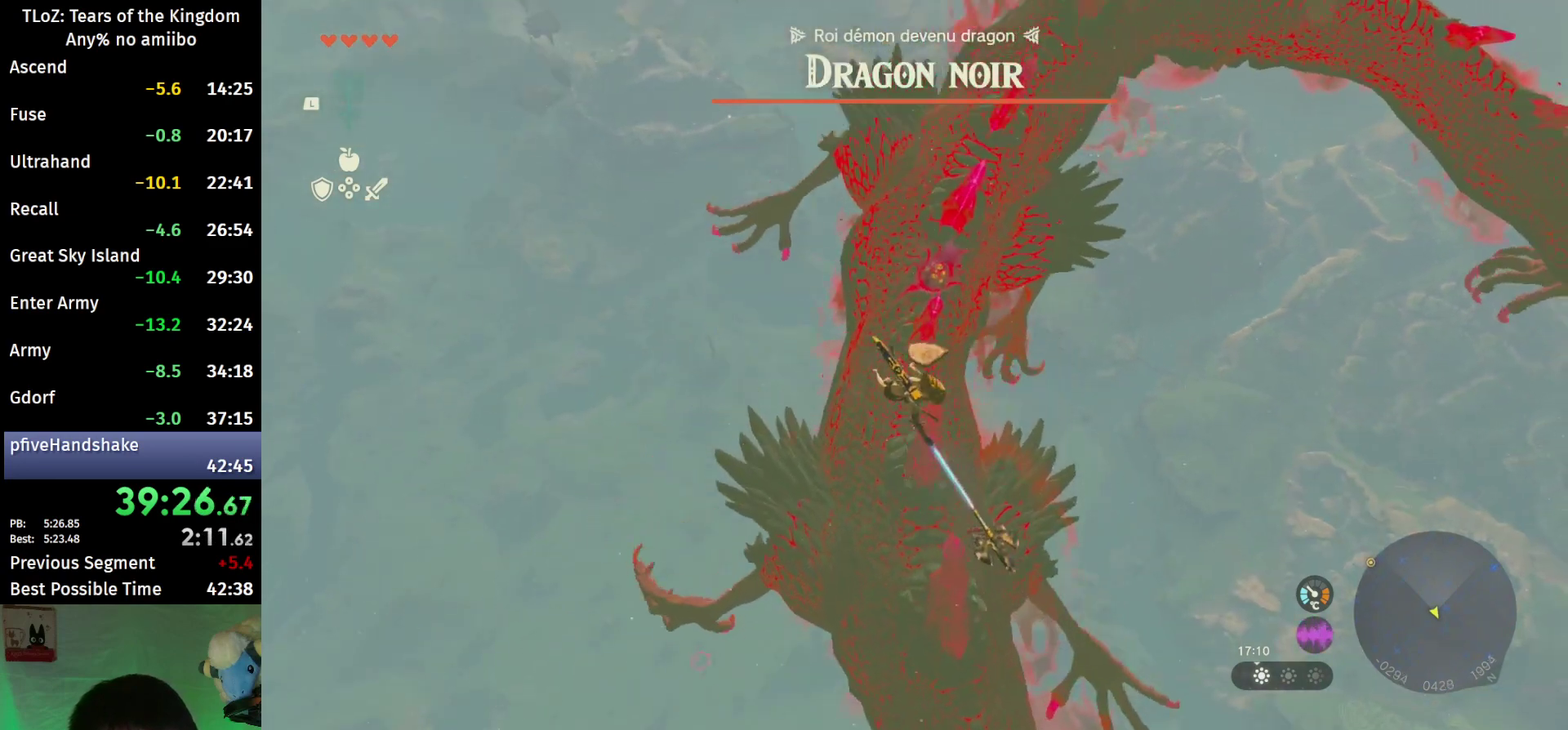
{"buttons": [], "left_stick": "up", "right_stick": "center", "events": [[167, "left_stick", "up"], [300, "R1", "down"], [367, "R1", "up"]]}
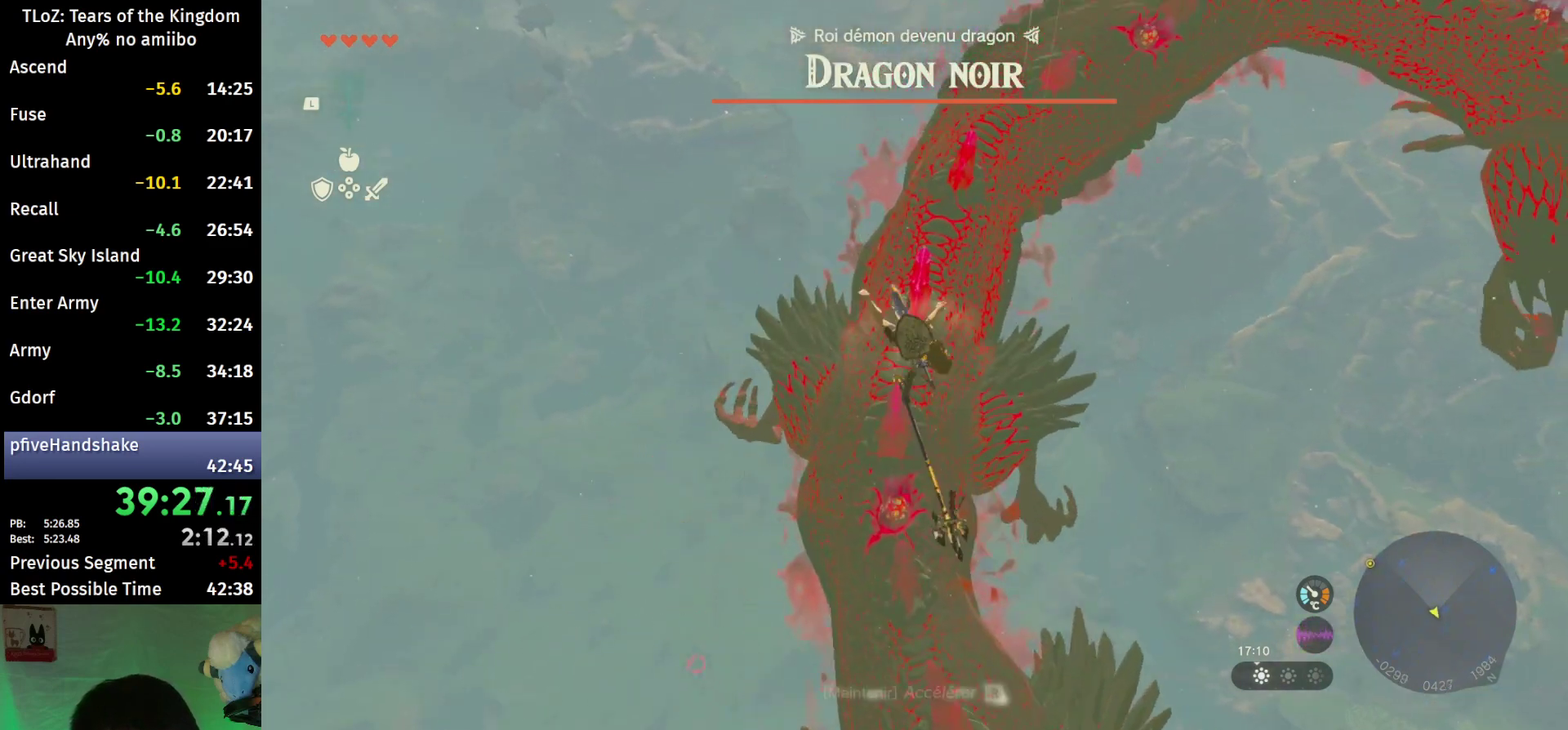
{"buttons": [], "left_stick": "up", "right_stick": "center", "events": [[167, "right_stick", "left"], [267, "right_stick", "center"]]}
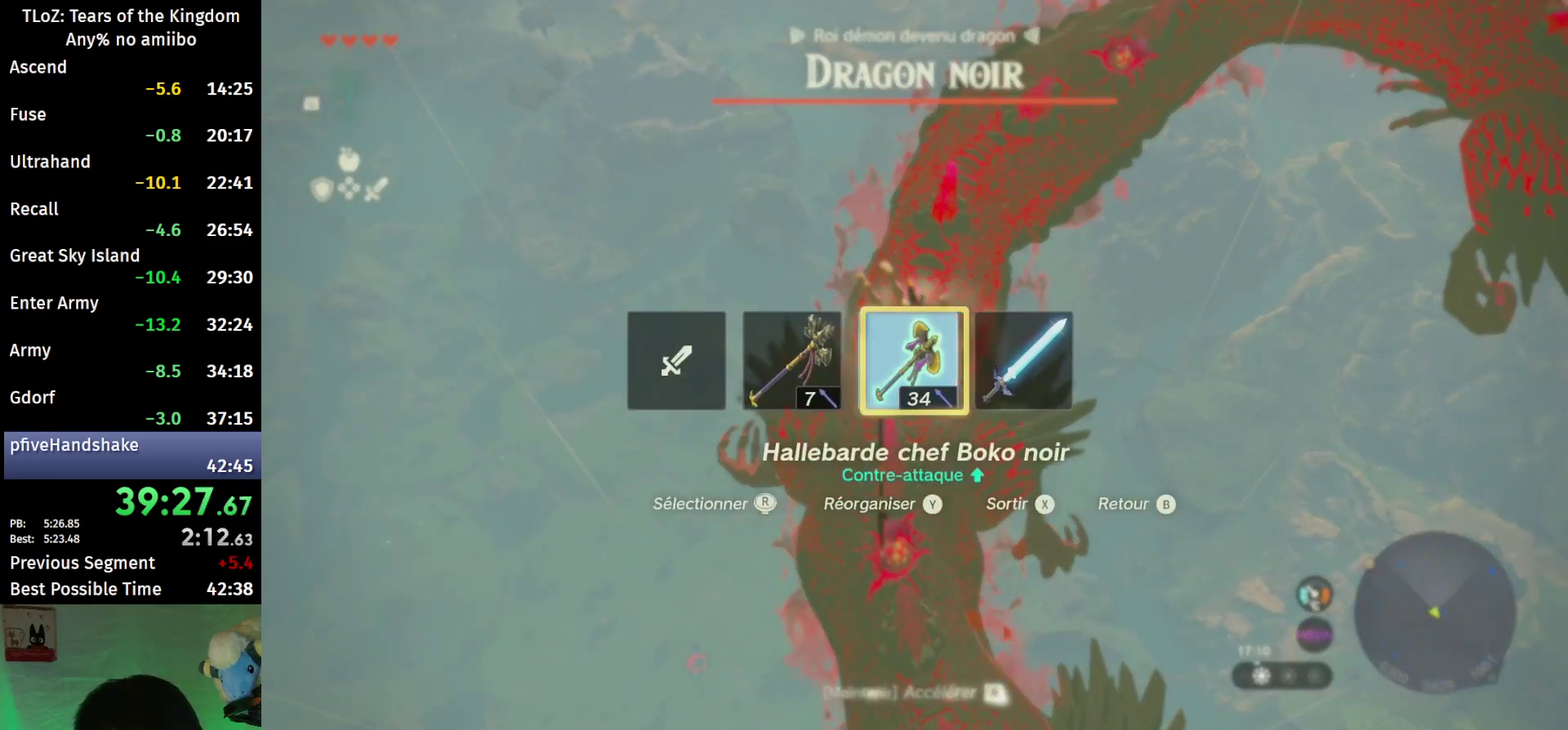
{"buttons": [], "left_stick": "up", "right_stick": "center", "events": []}
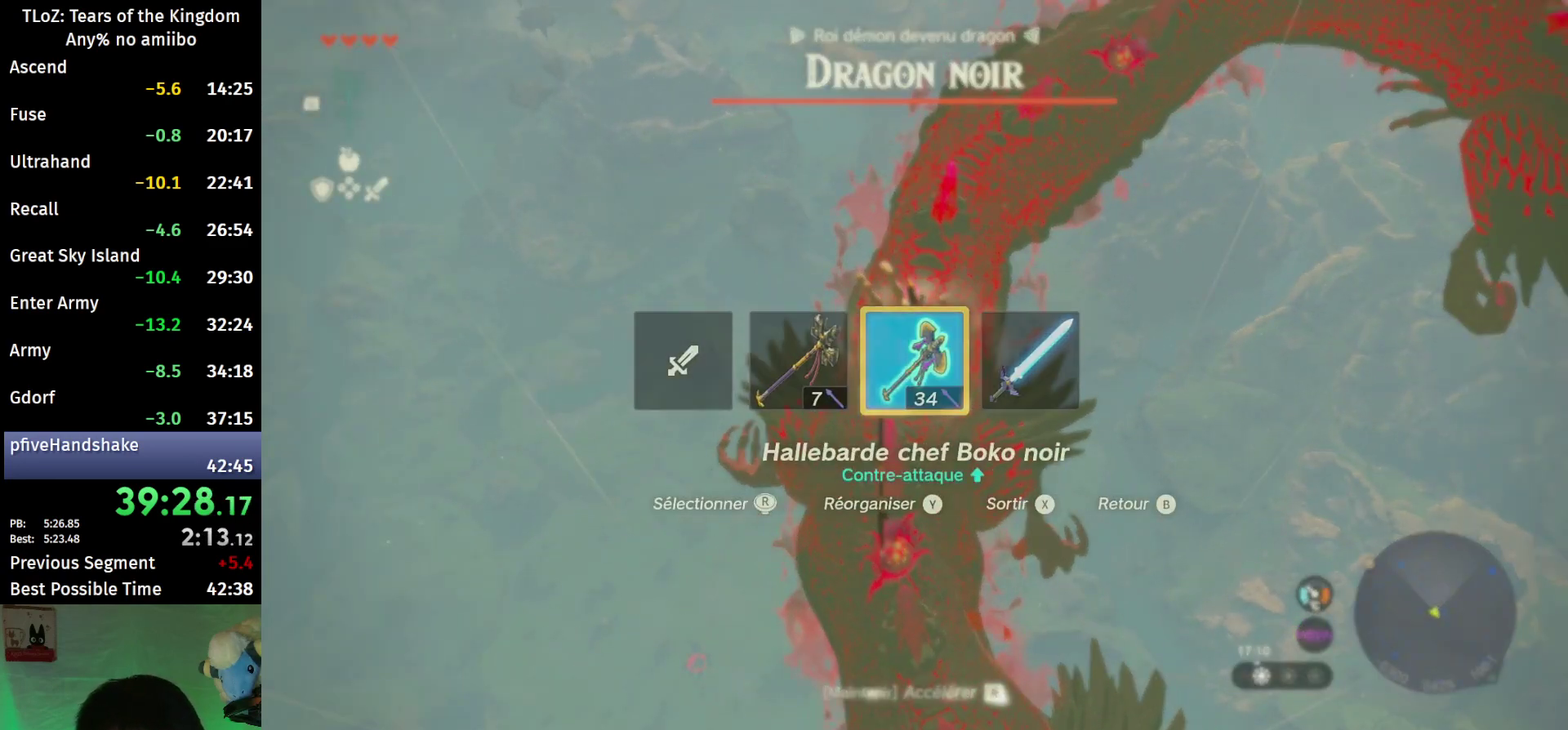
{"buttons": [], "left_stick": "up", "right_stick": "center", "events": []}
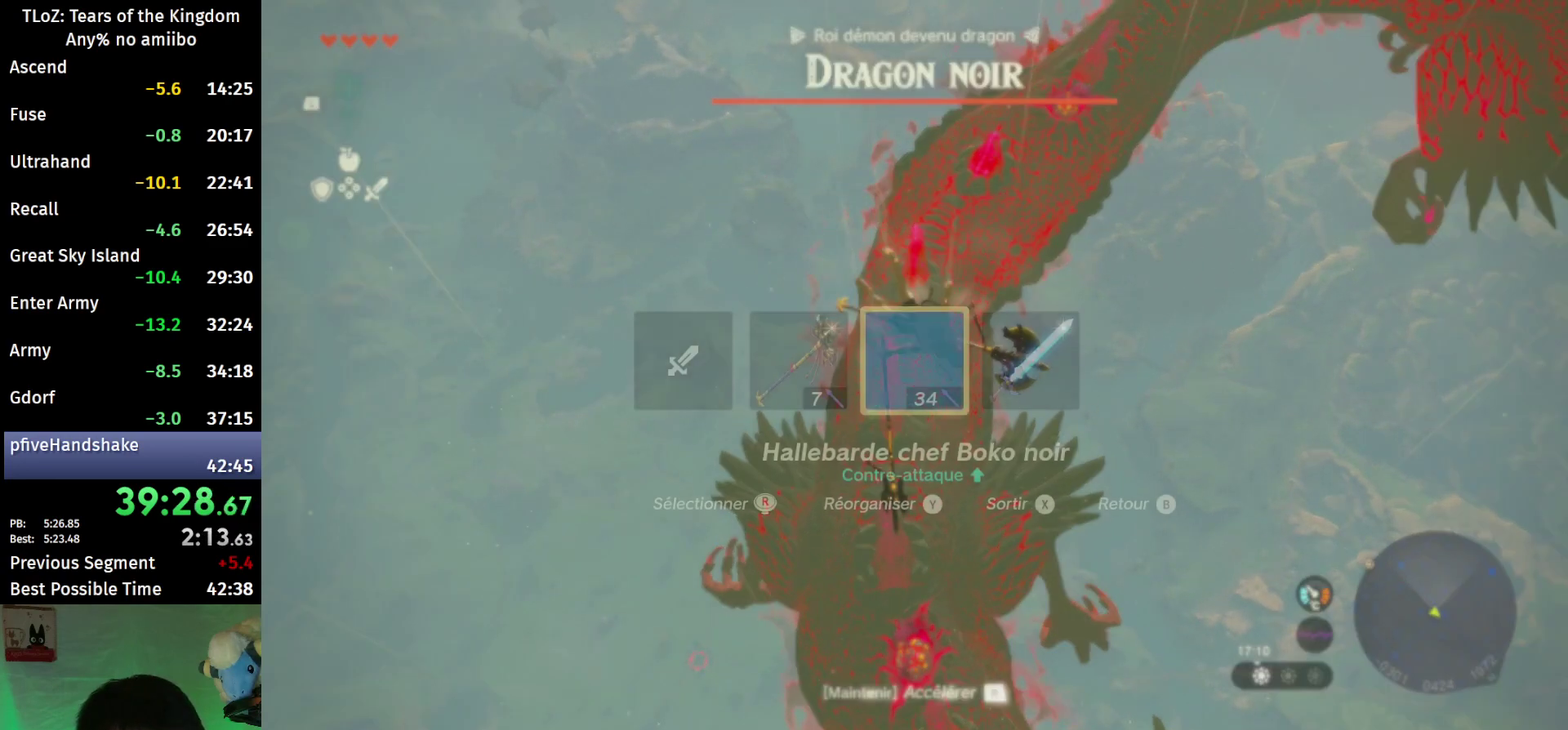
{"buttons": [], "left_stick": "up", "right_stick": "center", "events": [[33, "X", "down"], [167, "X", "up"]]}
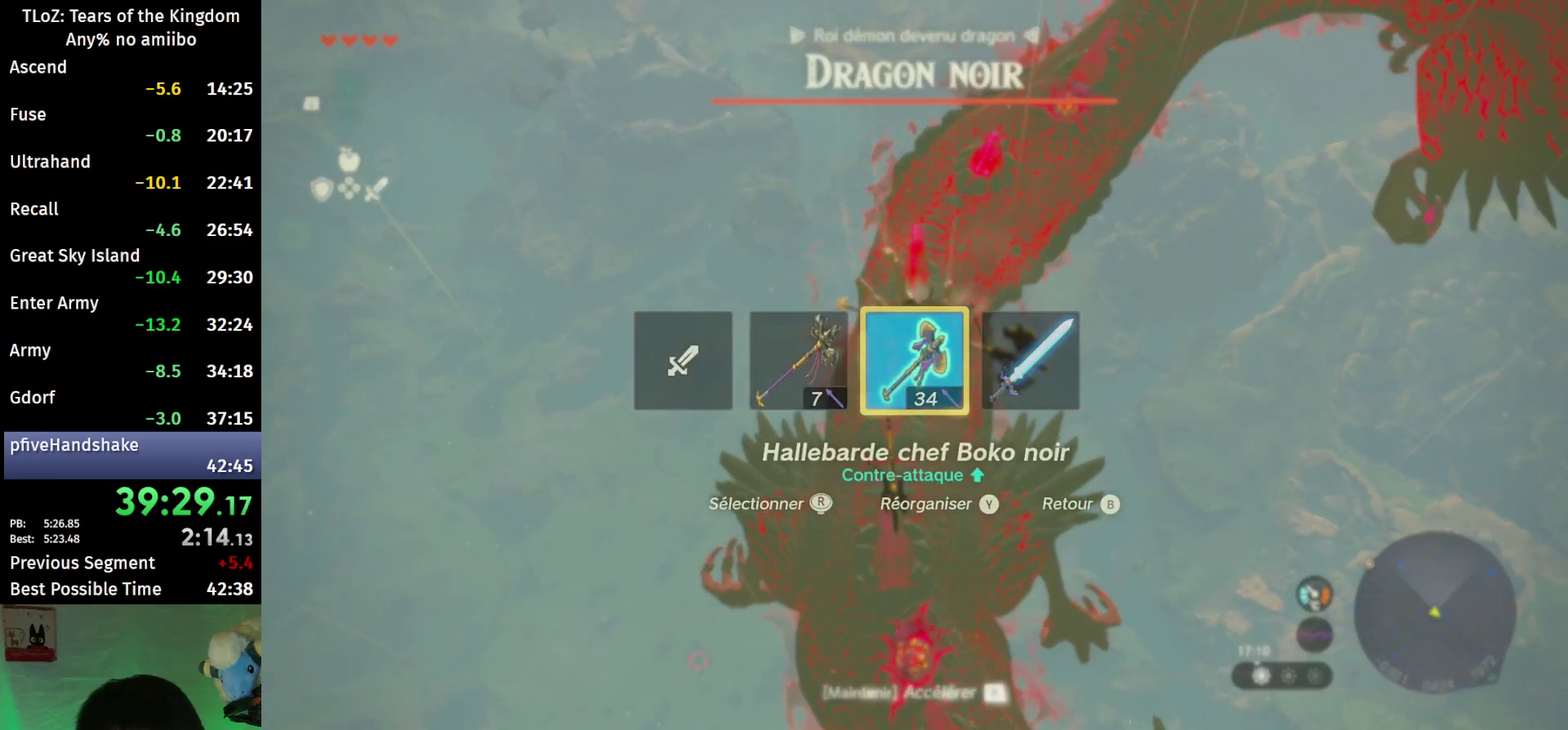
{"buttons": [], "left_stick": "up", "right_stick": "center", "events": []}
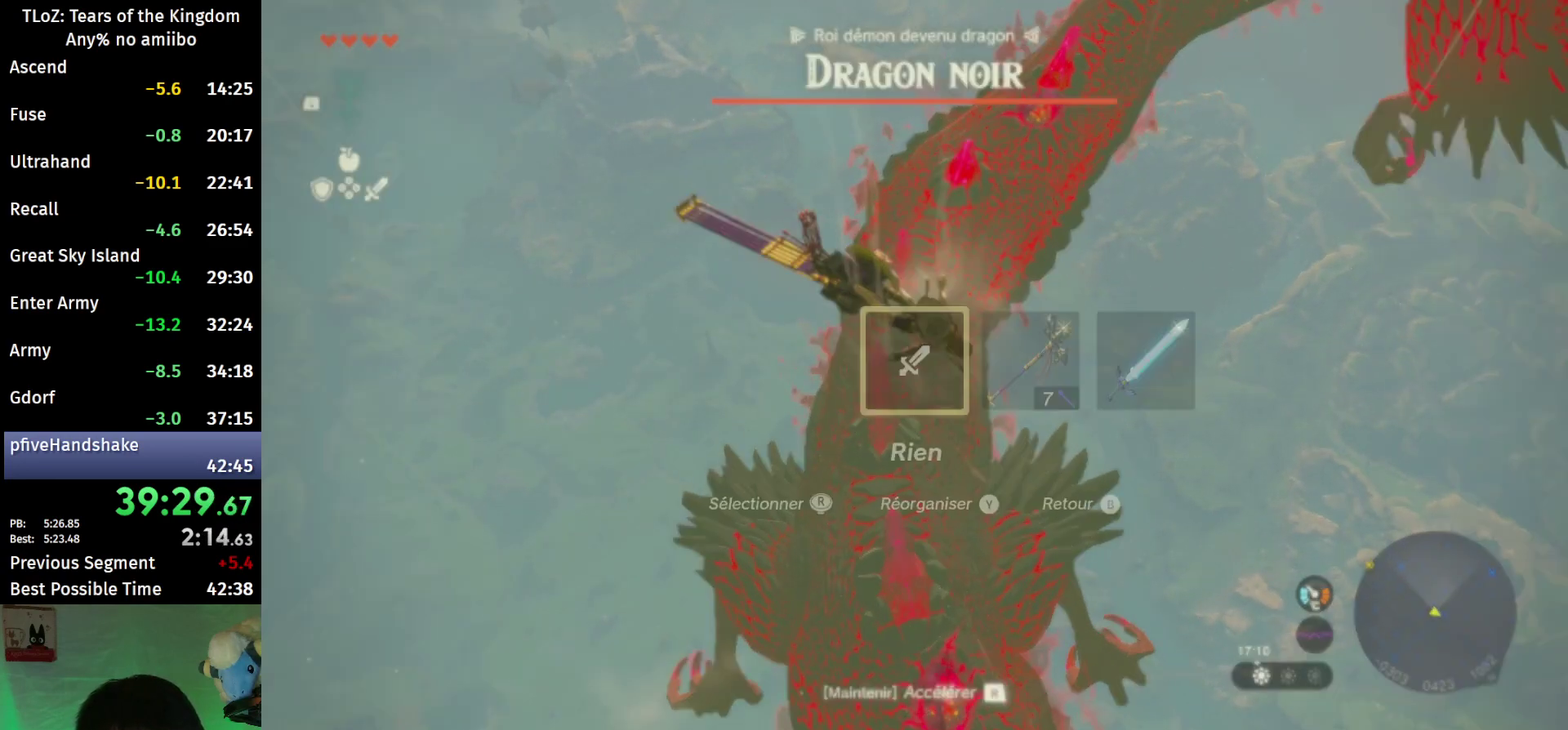
{"buttons": [], "left_stick": "up", "right_stick": "center", "events": [[33, "Y", "down"], [133, "Y", "up"]]}
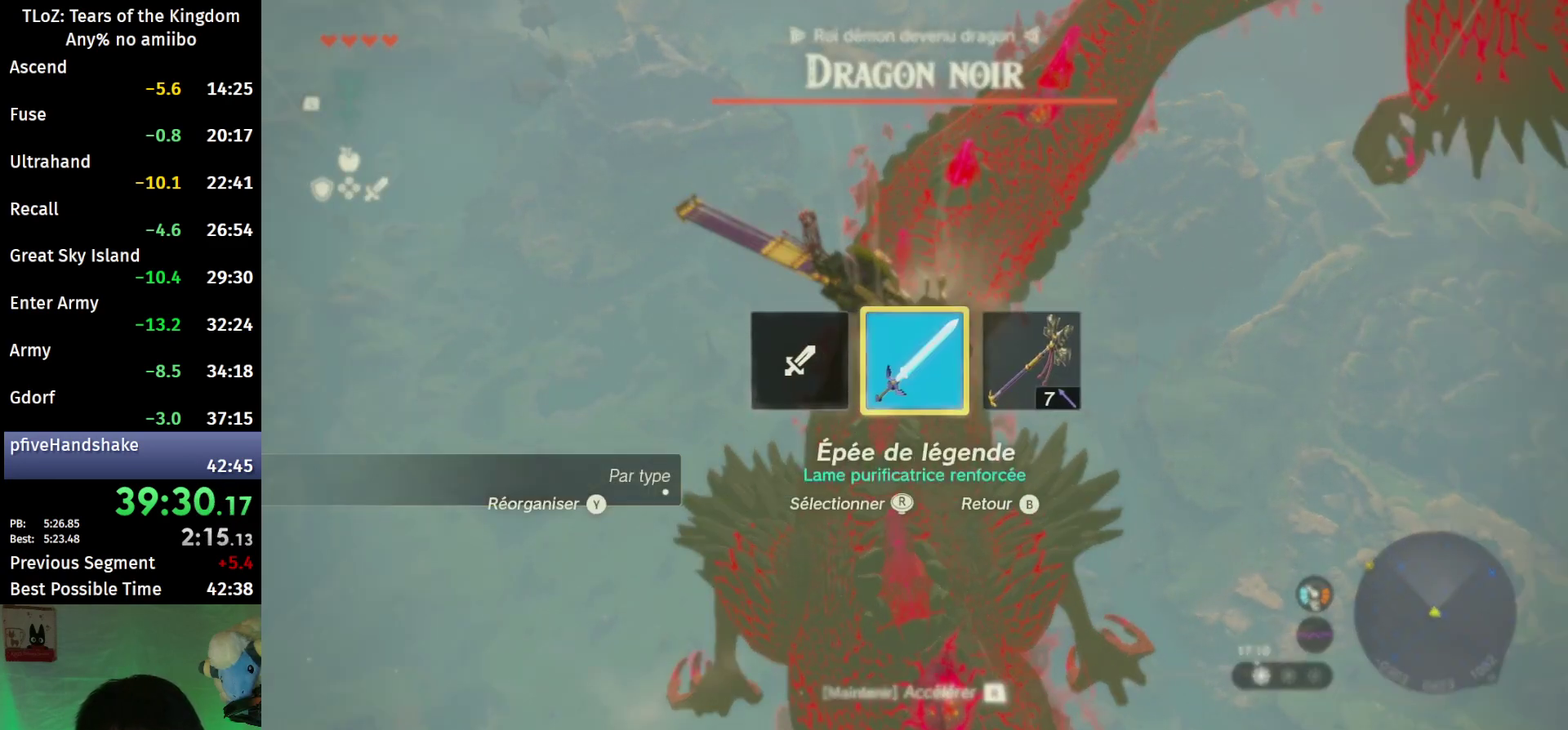
{"buttons": [], "left_stick": "up-right", "right_stick": "down", "events": [[33, "right_stick", "down"], [200, "left_stick", "up-right"]]}
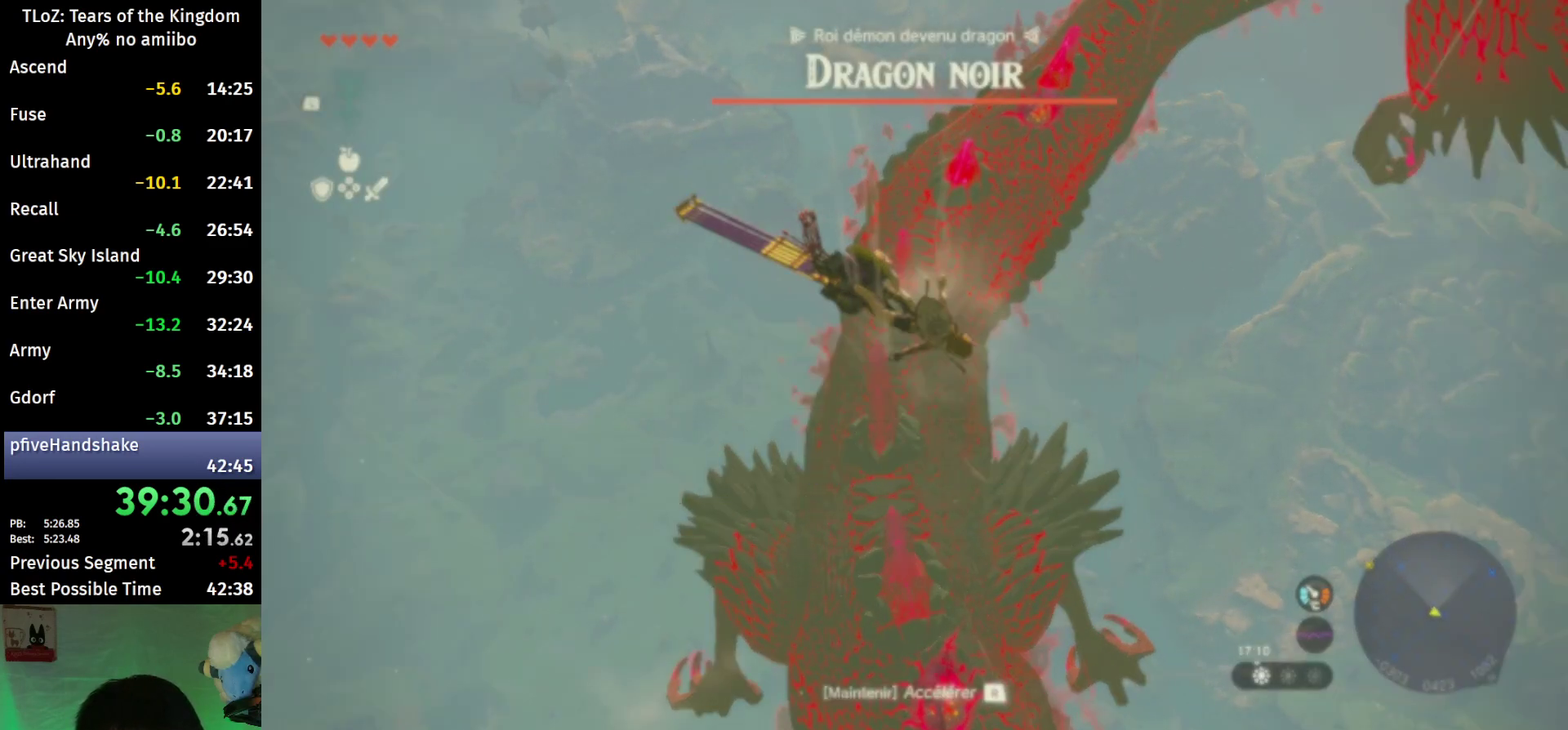
{"buttons": ["R1"], "left_stick": "up-right", "right_stick": "center", "events": [[300, "right_stick", "center"], [467, "R1", "down"]]}
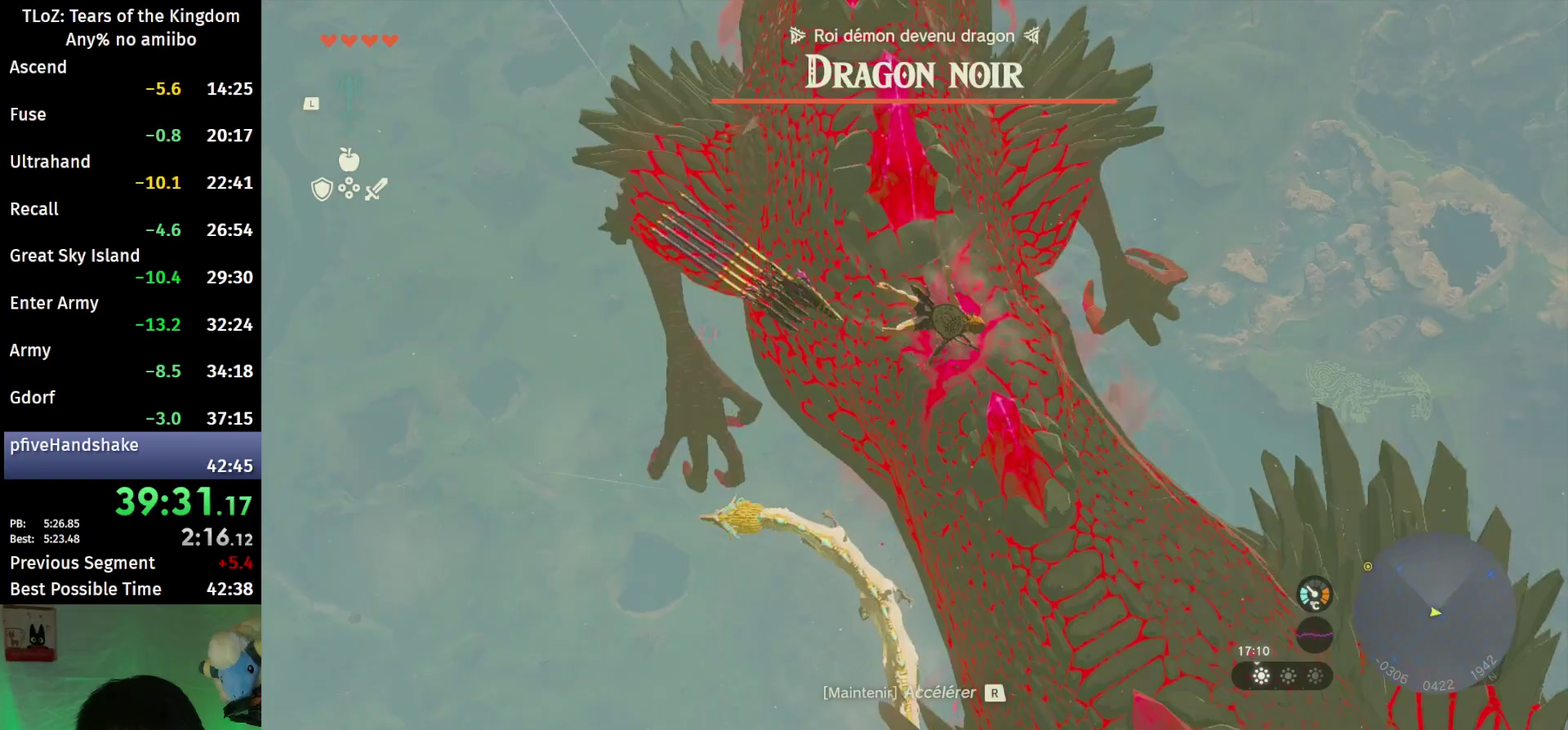
{"buttons": [], "left_stick": "up", "right_stick": "center", "events": [[33, "left_stick", "up"], [267, "R1", "up"]]}
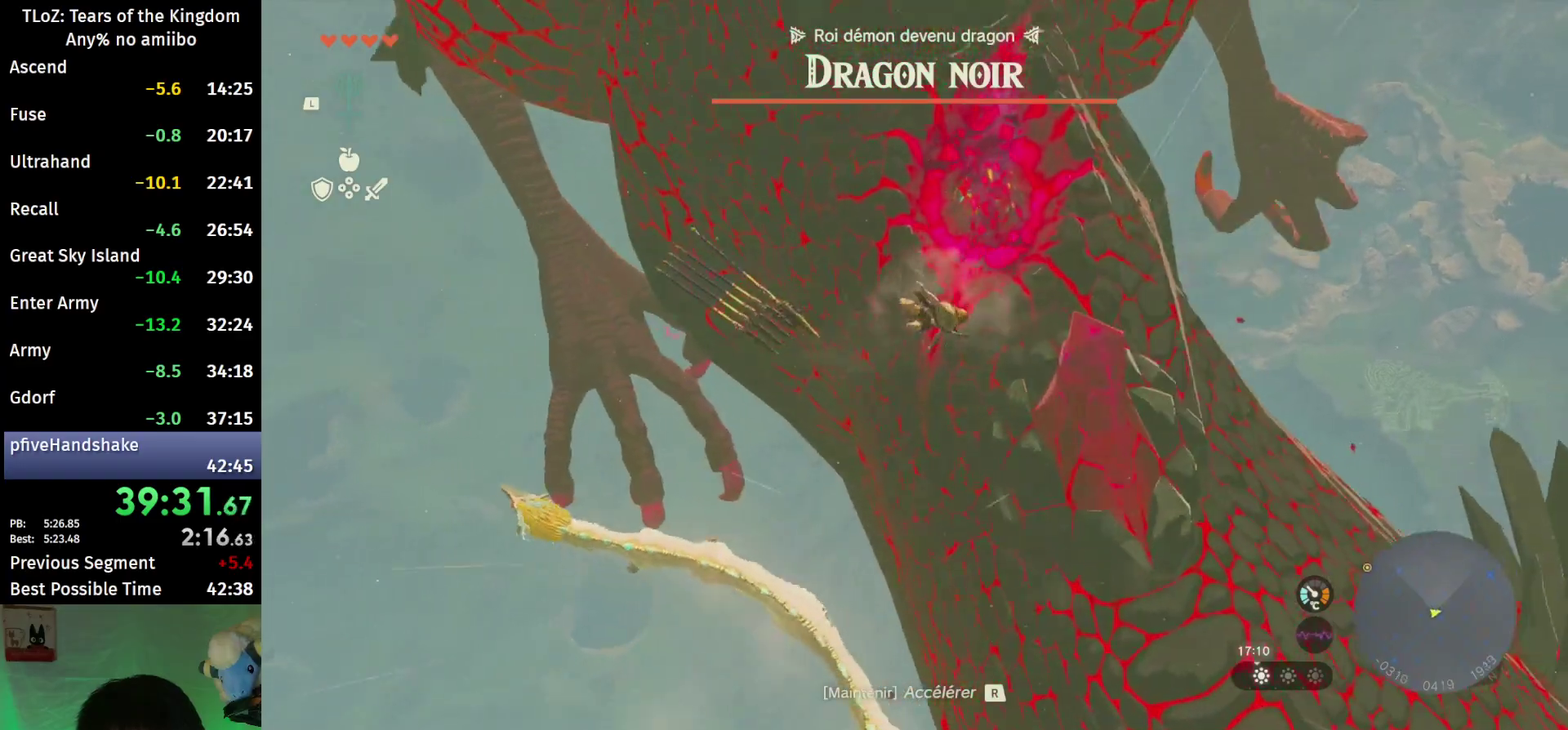
{"buttons": [], "left_stick": "up", "right_stick": "center", "events": []}
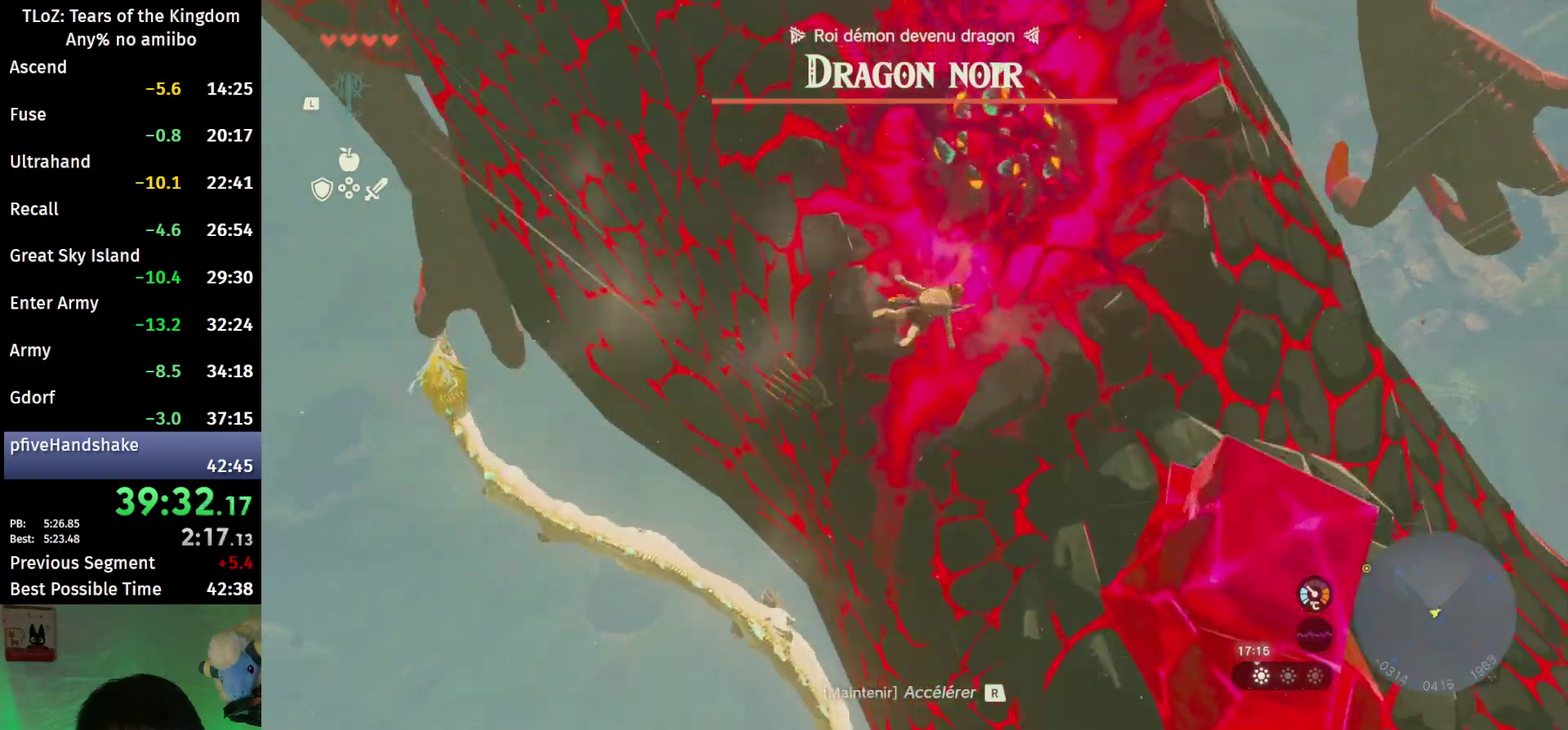
{"buttons": [], "left_stick": "up-left", "right_stick": "up-right", "events": [[133, "left_stick", "up-left"], [300, "right_stick", "up-right"]]}